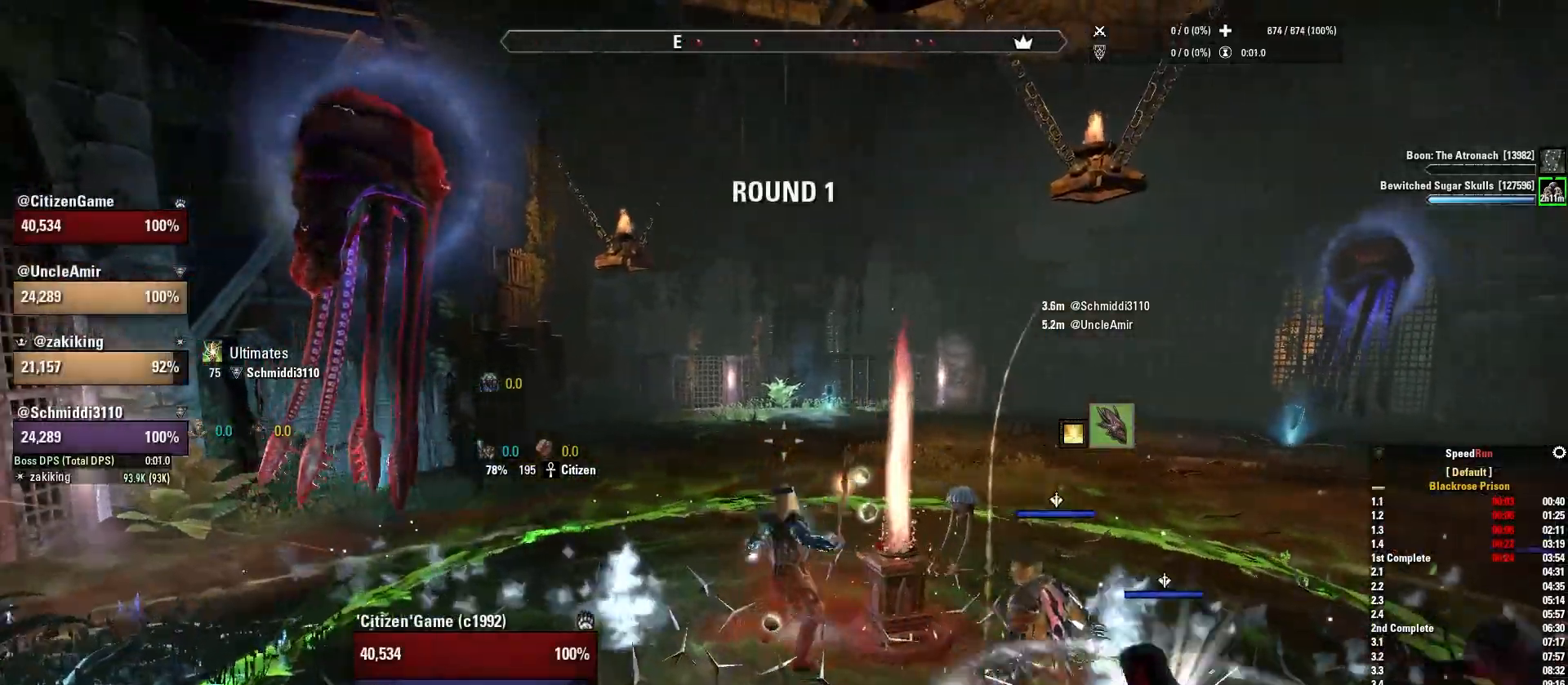
Gameplay with keyboard and mouse; each line is a JSON object with the keys and mouse buttons held at the frame after it. "events" lists presses ("down") and releases ("up") of "1", "2", "3", "4", "5", "a", "alt", "b", "c", "ctrl", "d", "e", "f", "g", "q", "r", "s", "shift", "space", "t", "tab", "v", "w", "x", "z", "mouse_left", "mouse_wheel", "mouse_right", "mouse_mb4" and "mouse_mb5" between this image and that frame as [ms after this image, input, new state], when the widget could be followed in between. "mouse_left", "mouse_wheel", "mouse_right", "mouse_mb4", "mouse_mb5" = the "left", "wheel", "right", "mb4", "mb5" buttons of the "mouse" list. No other keys are recorded. "wheel" means that the mouse wheel is clicked or scrolled. Mouse movement is not recorded.
{"keys": ["1"], "mouse": [], "events": [[100, "w", "down"], [234, "w", "up"], [501, "1", "down"]]}
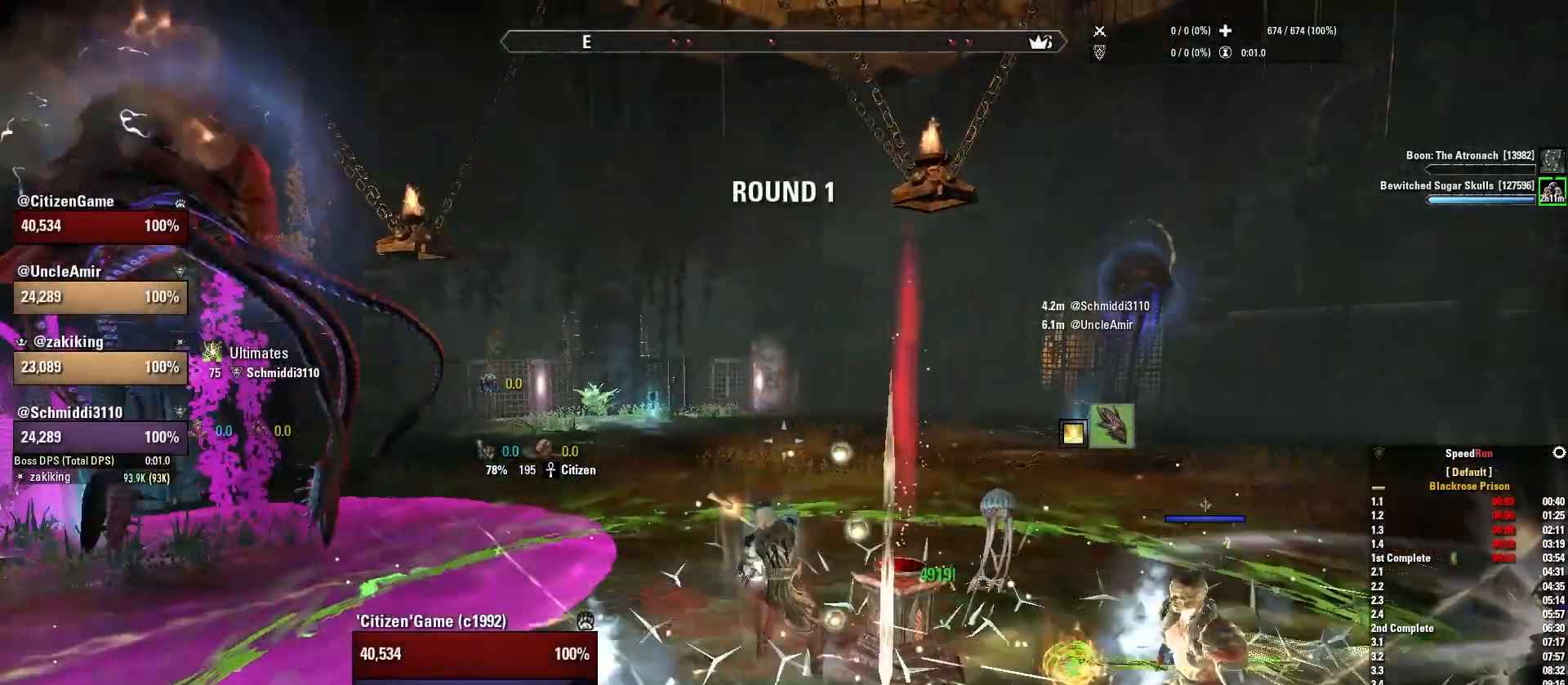
{"keys": [], "mouse": [], "events": [[100, "1", "up"], [400, "q", "down"], [500, "q", "up"]]}
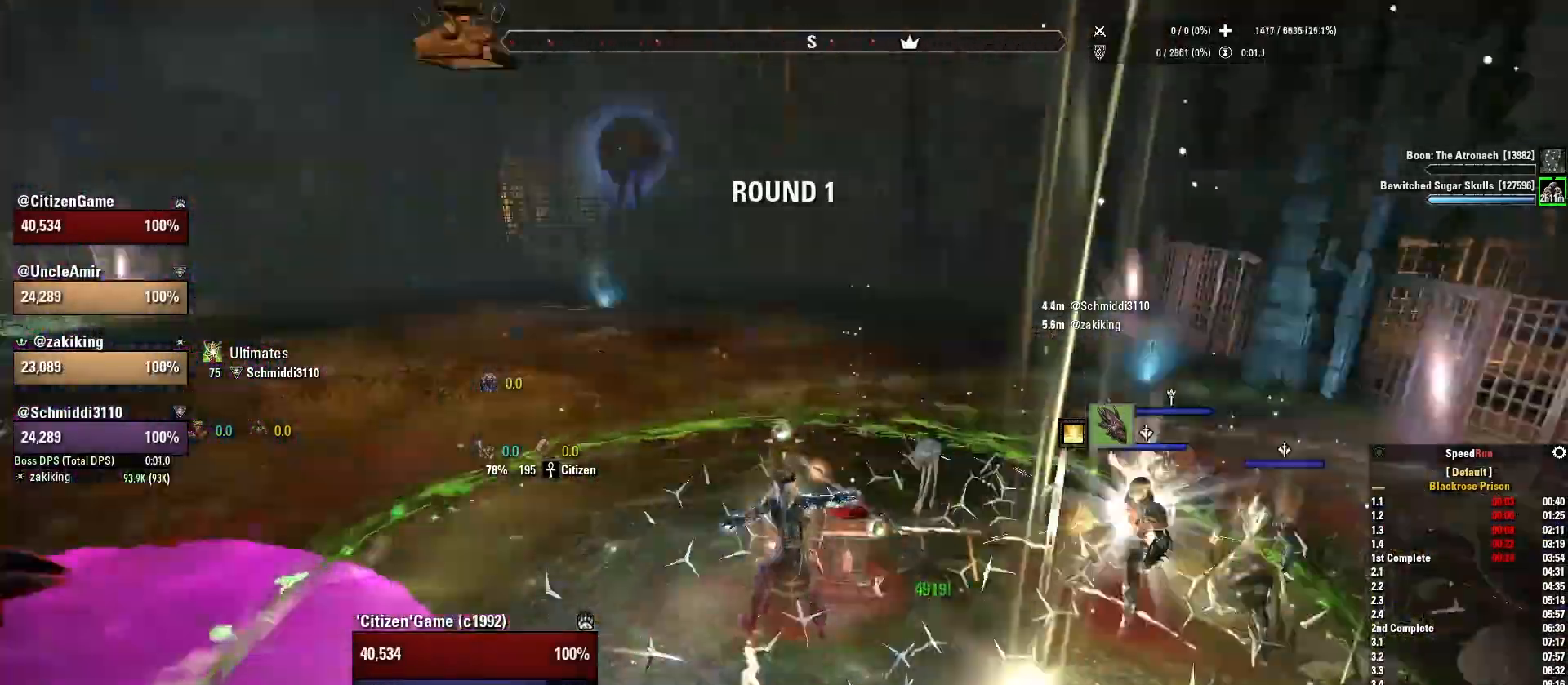
{"keys": ["1"], "mouse": [], "events": [[200, "a", "down"], [300, "a", "up"], [501, "1", "down"]]}
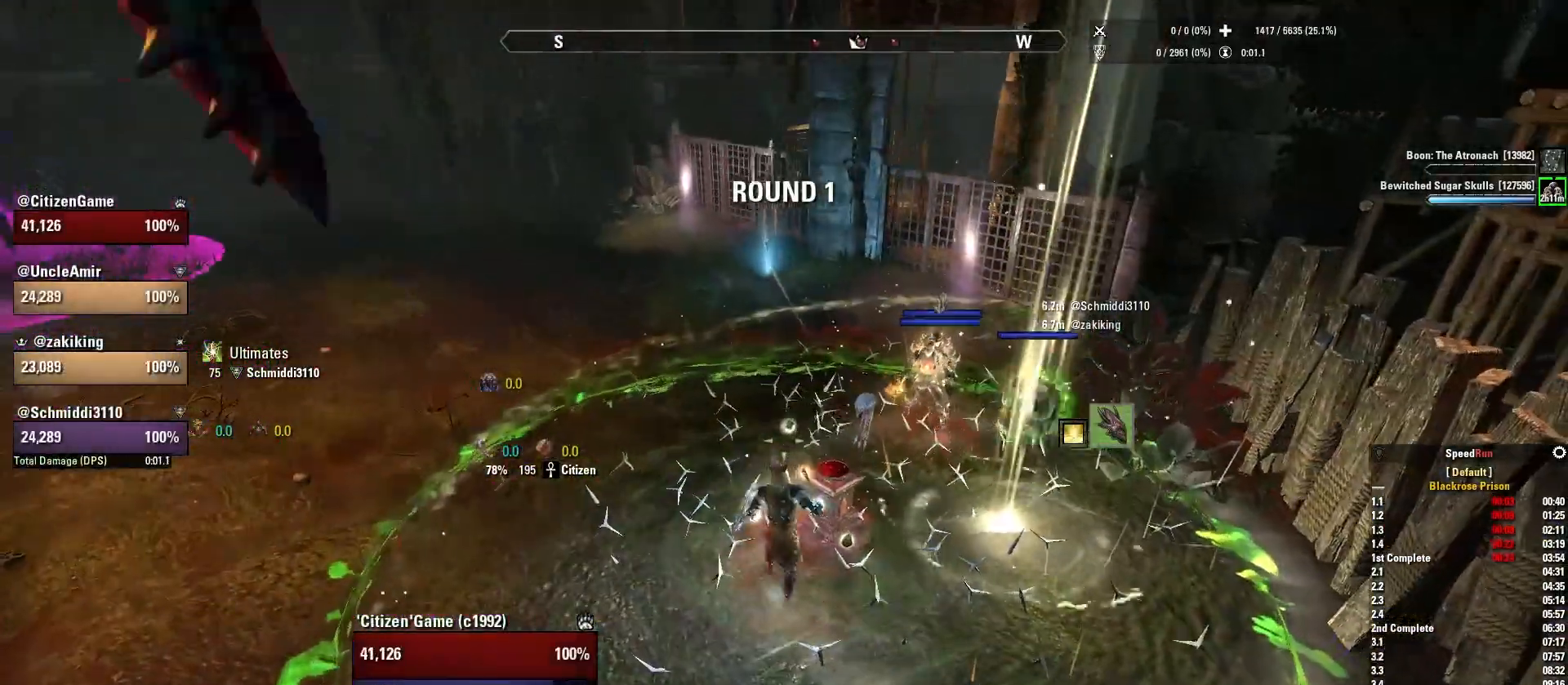
{"keys": [], "mouse": [], "events": [[100, "1", "up"]]}
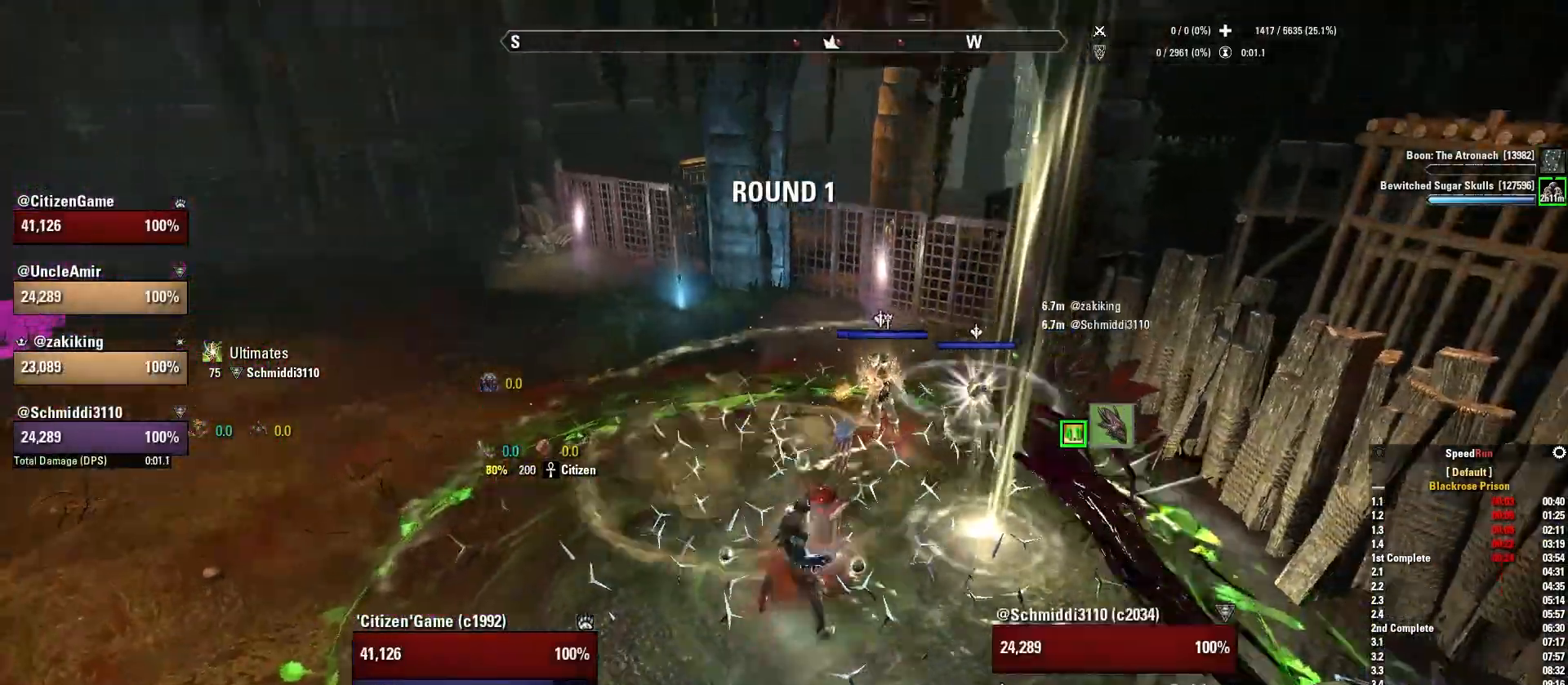
{"keys": [], "mouse": [], "events": []}
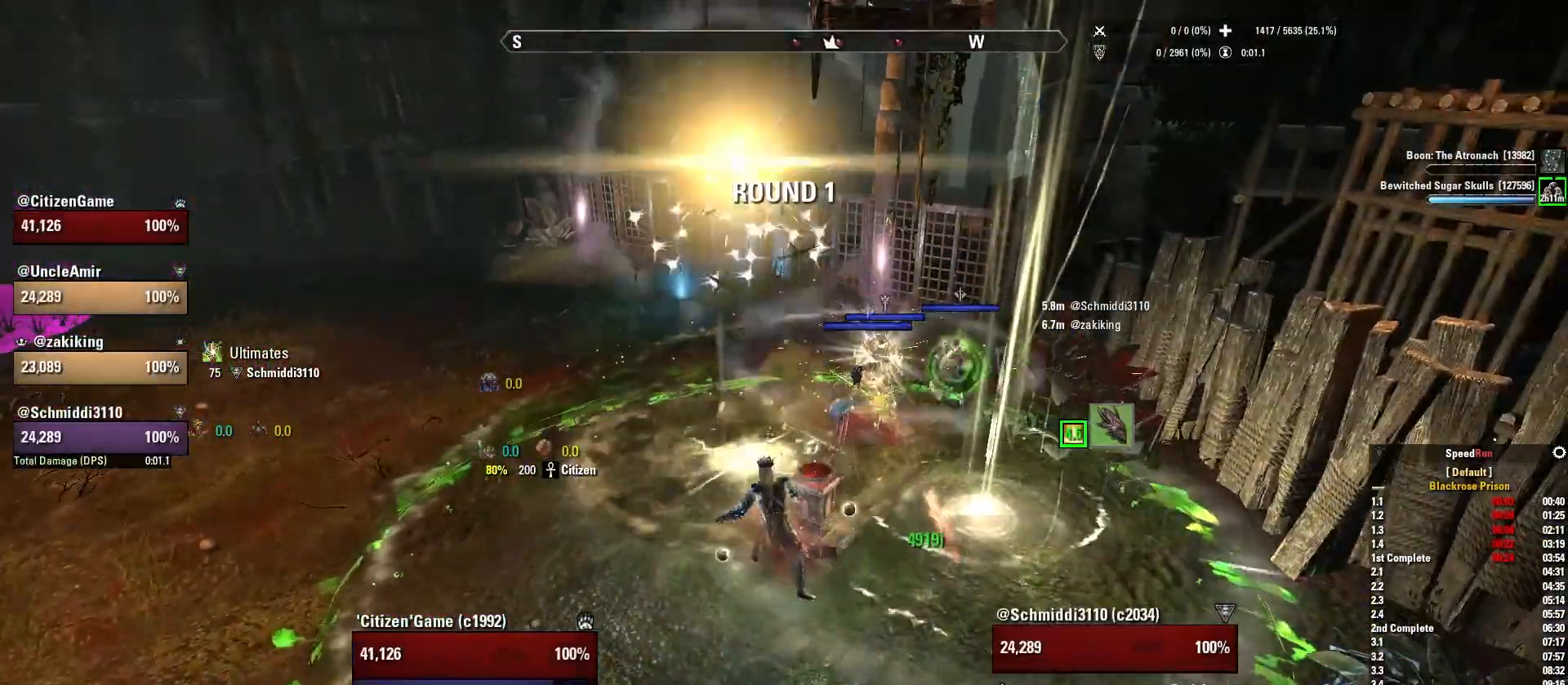
{"keys": [], "mouse": [], "events": [[233, "q", "down"], [333, "q", "up"]]}
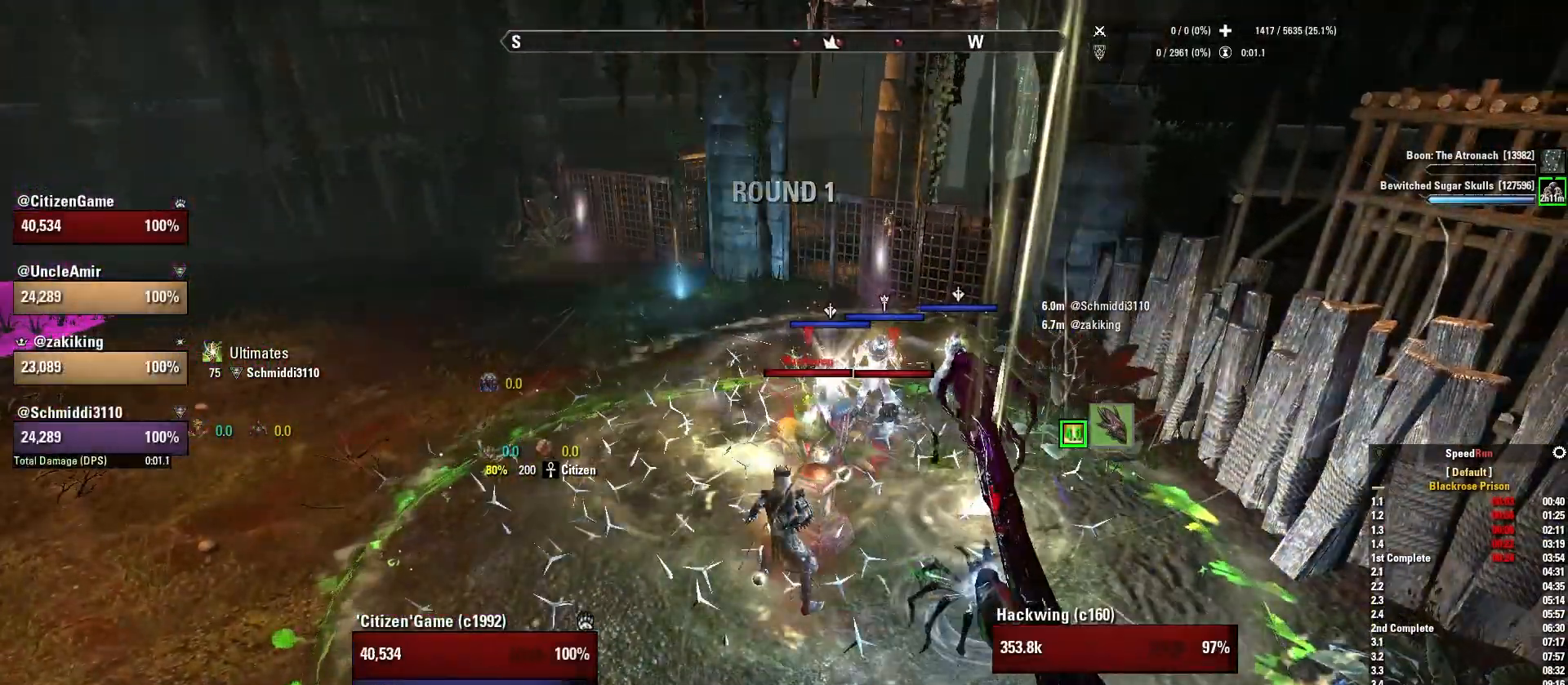
{"keys": [], "mouse": [], "events": []}
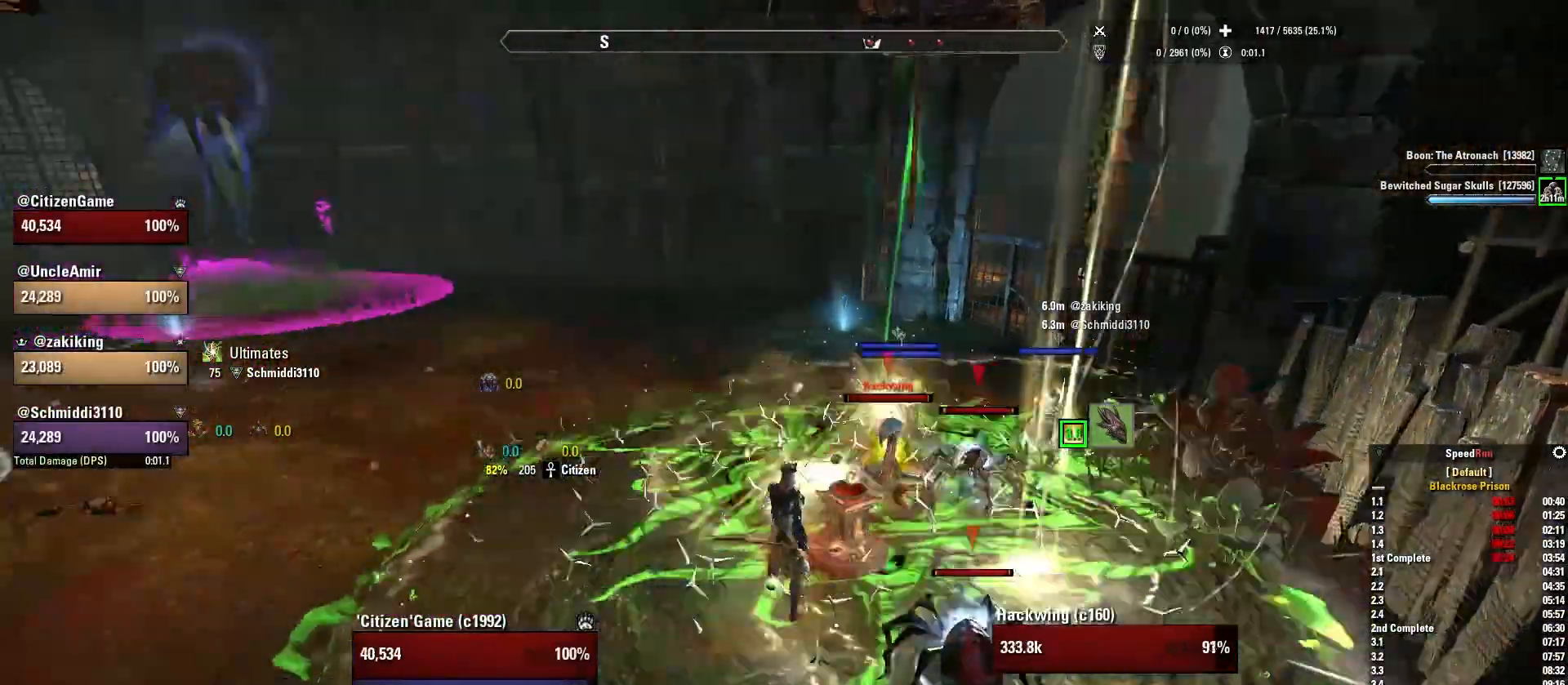
{"keys": ["d", "s"], "mouse": ["right"], "events": [[33, "d", "down"], [133, "mouse_right", "down"], [300, "s", "down"]]}
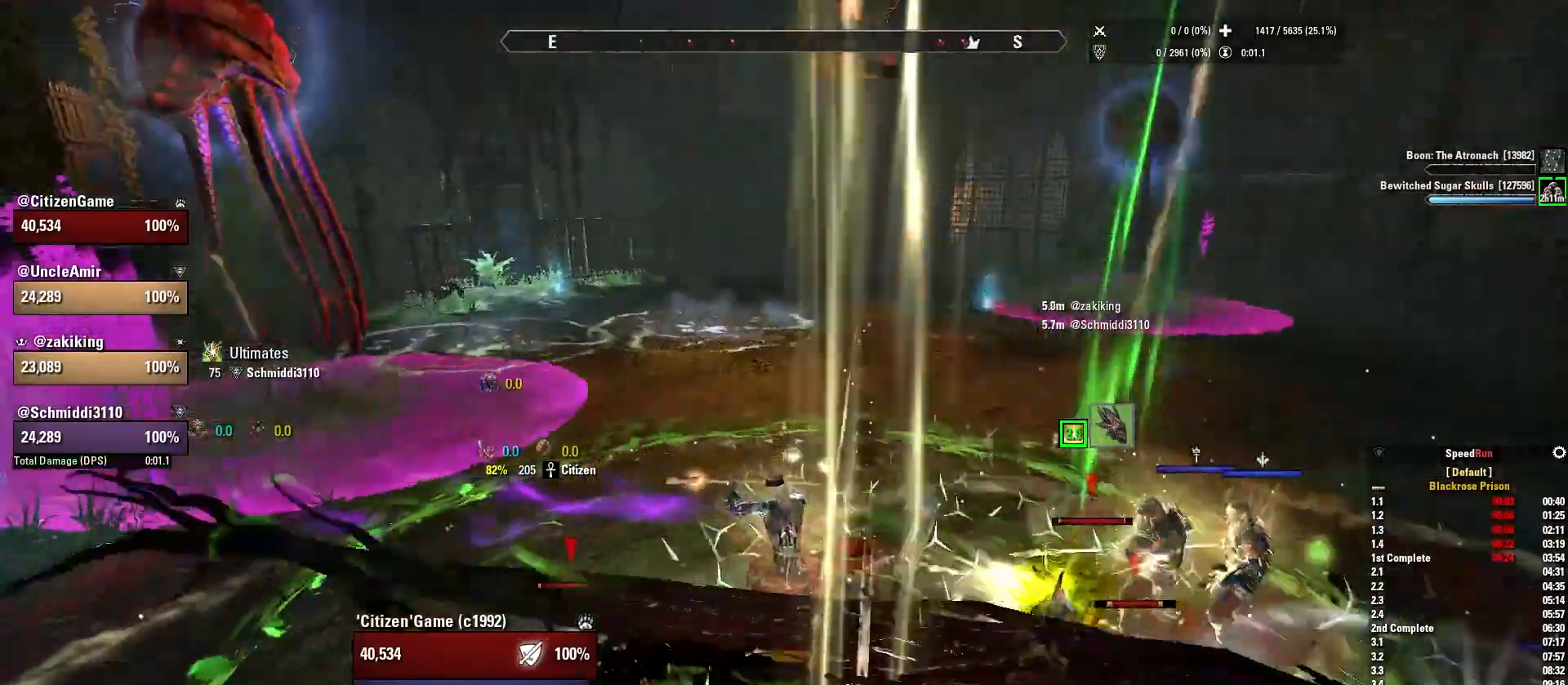
{"keys": ["w"], "mouse": ["right"], "events": [[200, "d", "up"], [267, "s", "up"], [467, "w", "down"]]}
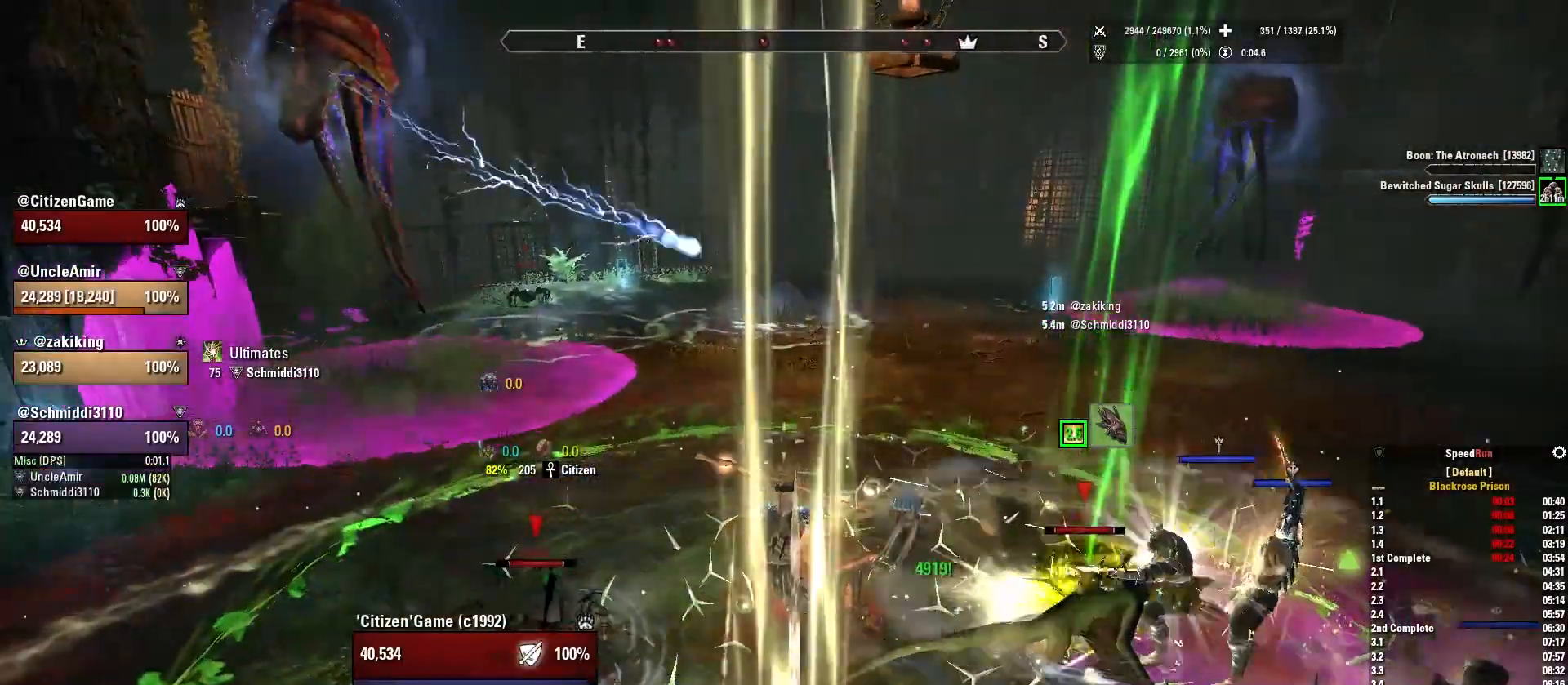
{"keys": [], "mouse": ["right"], "events": [[100, "w", "up"]]}
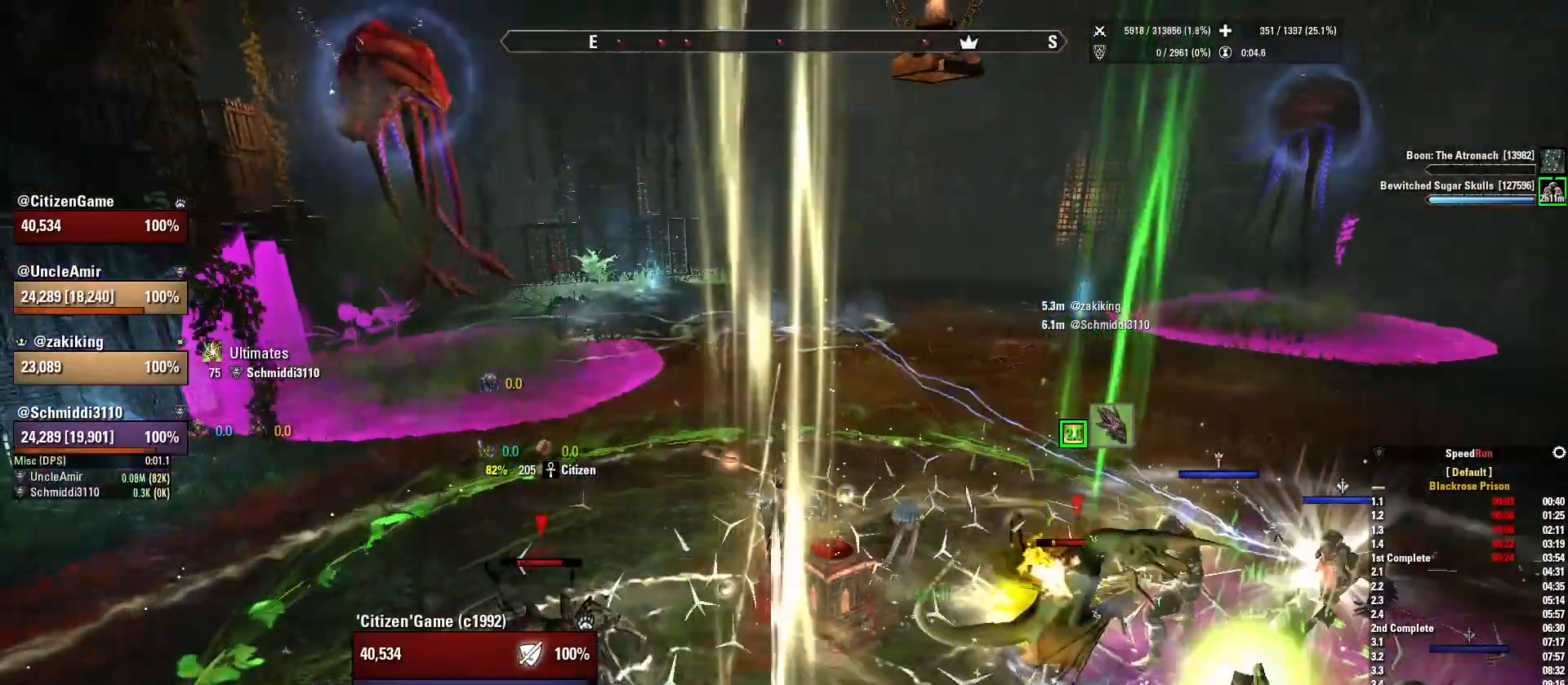
{"keys": [], "mouse": ["right"], "events": [[67, "w", "down"], [200, "w", "up"]]}
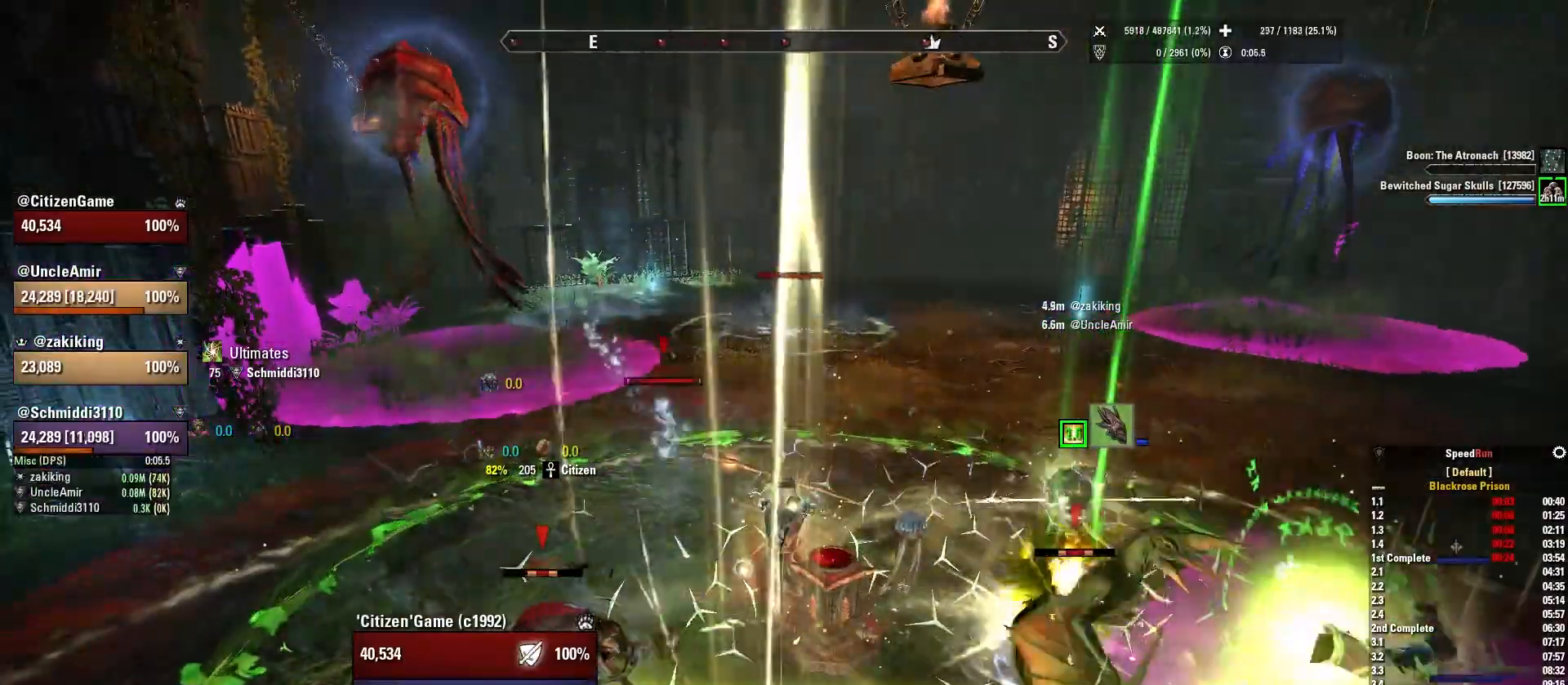
{"keys": ["4", "s"], "mouse": [], "events": [[33, "s", "down"], [400, "mouse_right", "up"], [500, "4", "down"]]}
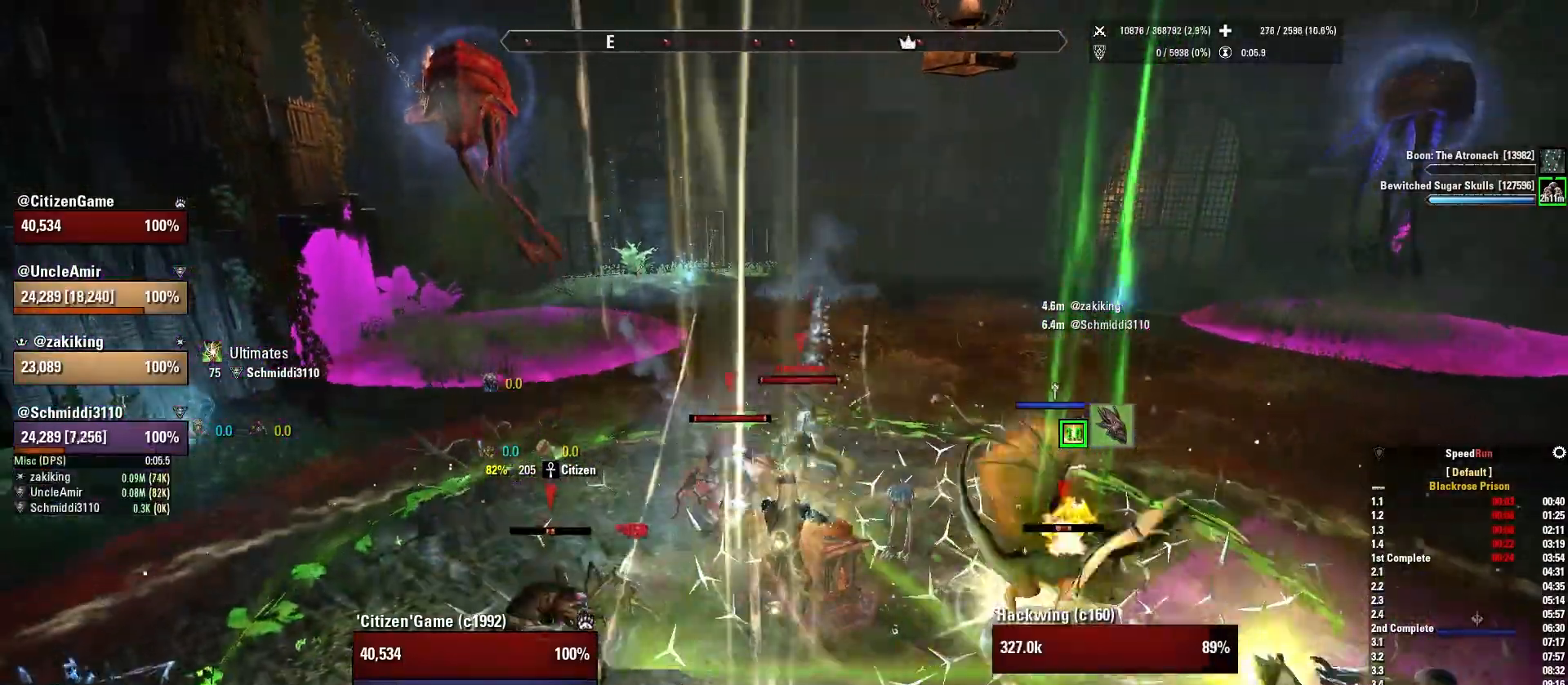
{"keys": ["d"], "mouse": [], "events": [[134, "4", "up"], [134, "s", "up"], [200, "a", "down"], [367, "a", "up"], [434, "d", "down"]]}
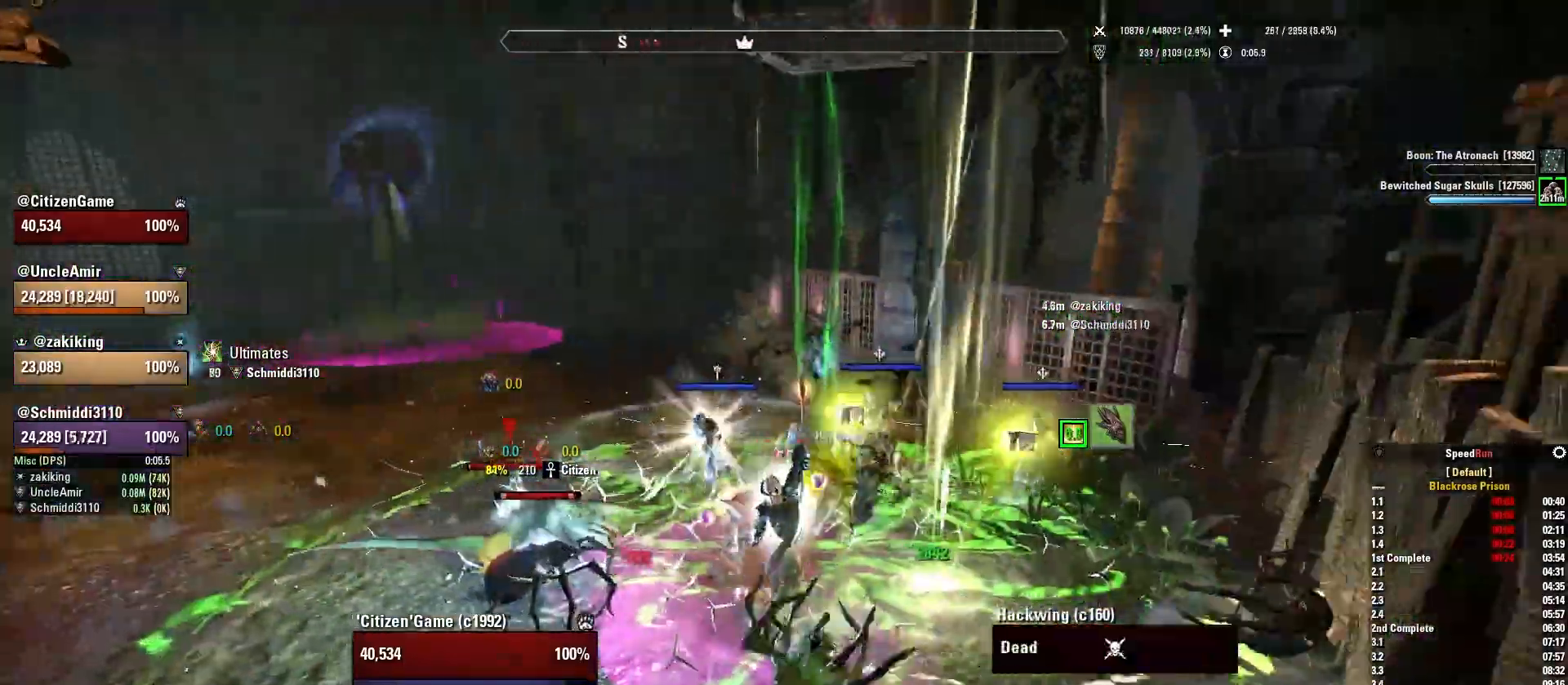
{"keys": ["1"], "mouse": [], "events": [[100, "d", "up"], [400, "1", "down"]]}
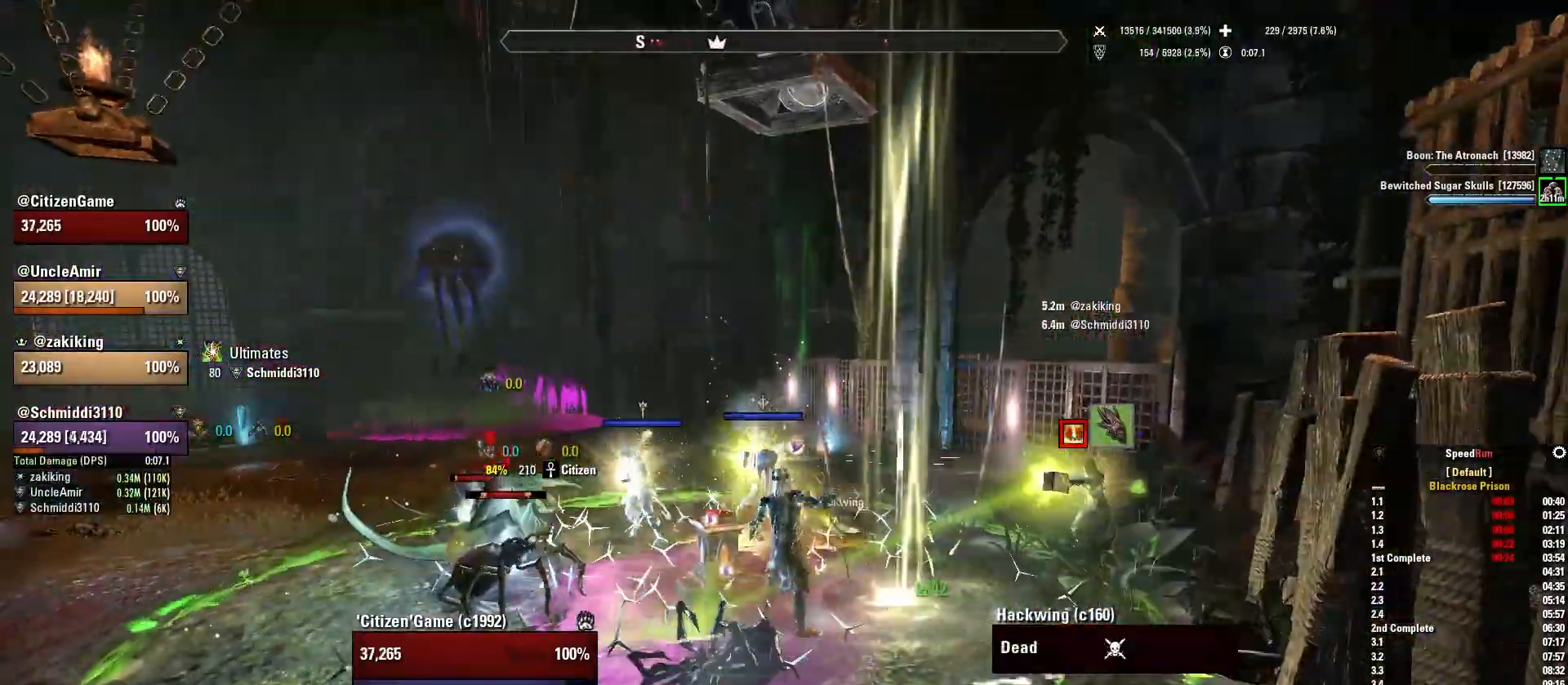
{"keys": [], "mouse": ["right"], "events": [[33, "1", "up"], [300, "mouse_right", "down"], [334, "s", "down"], [501, "s", "up"]]}
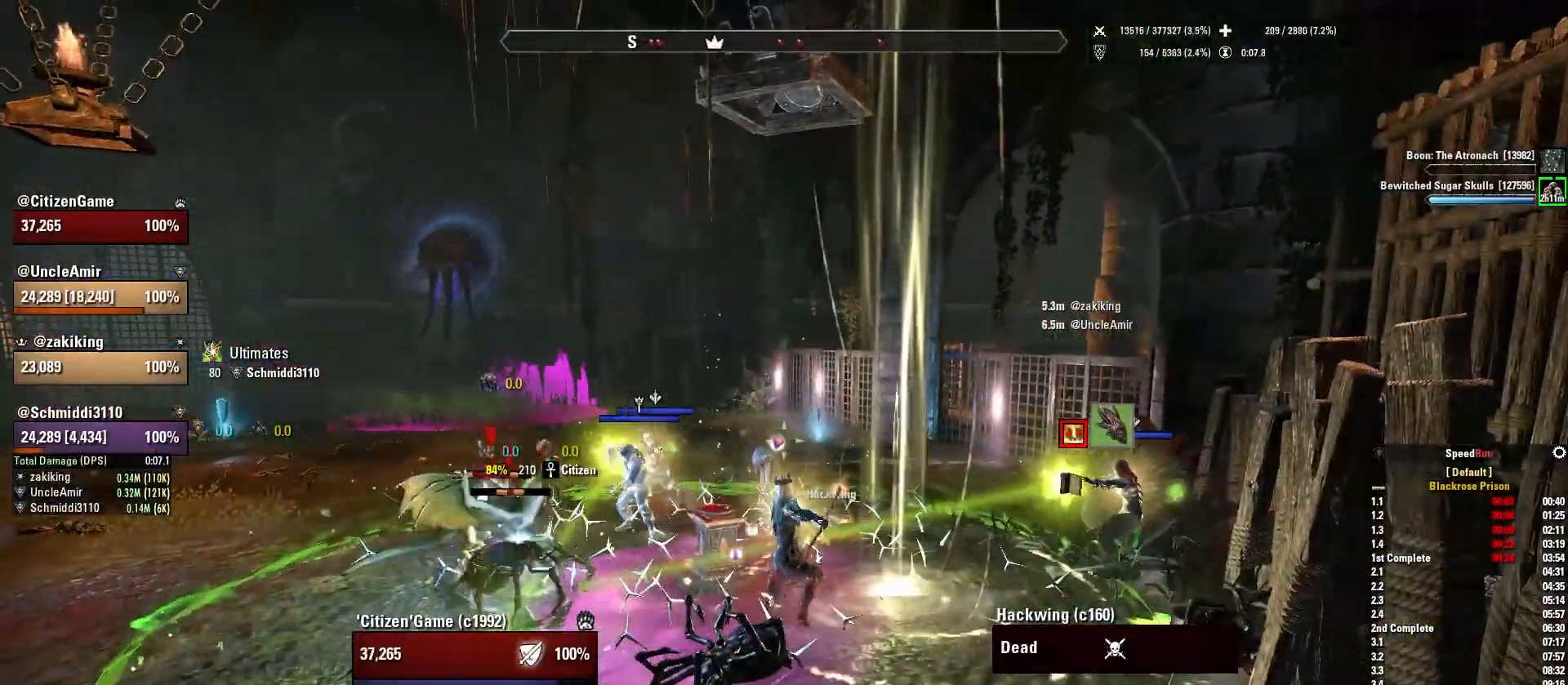
{"keys": ["1"], "mouse": ["right"], "events": [[500, "1", "down"]]}
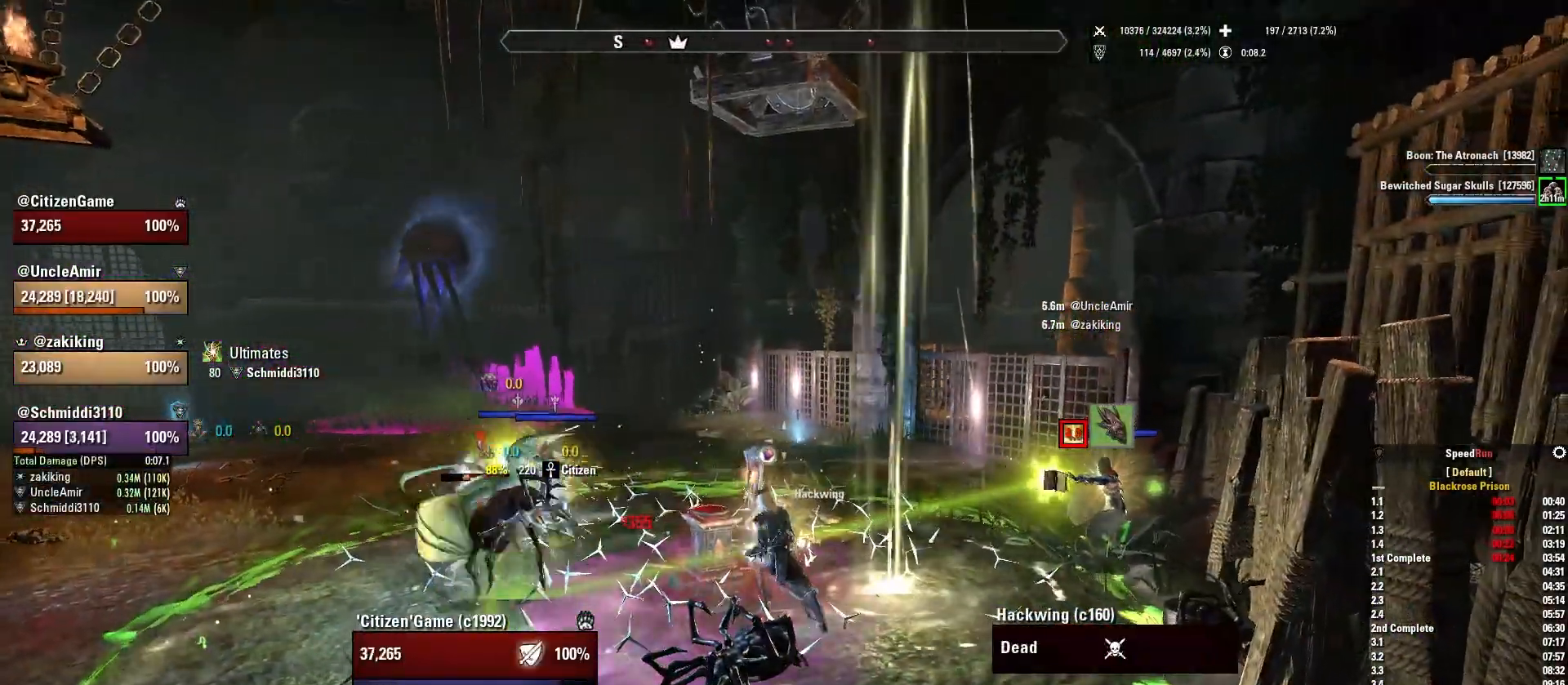
{"keys": ["s"], "mouse": [], "events": [[134, "1", "up"], [134, "mouse_right", "up"], [467, "s", "down"]]}
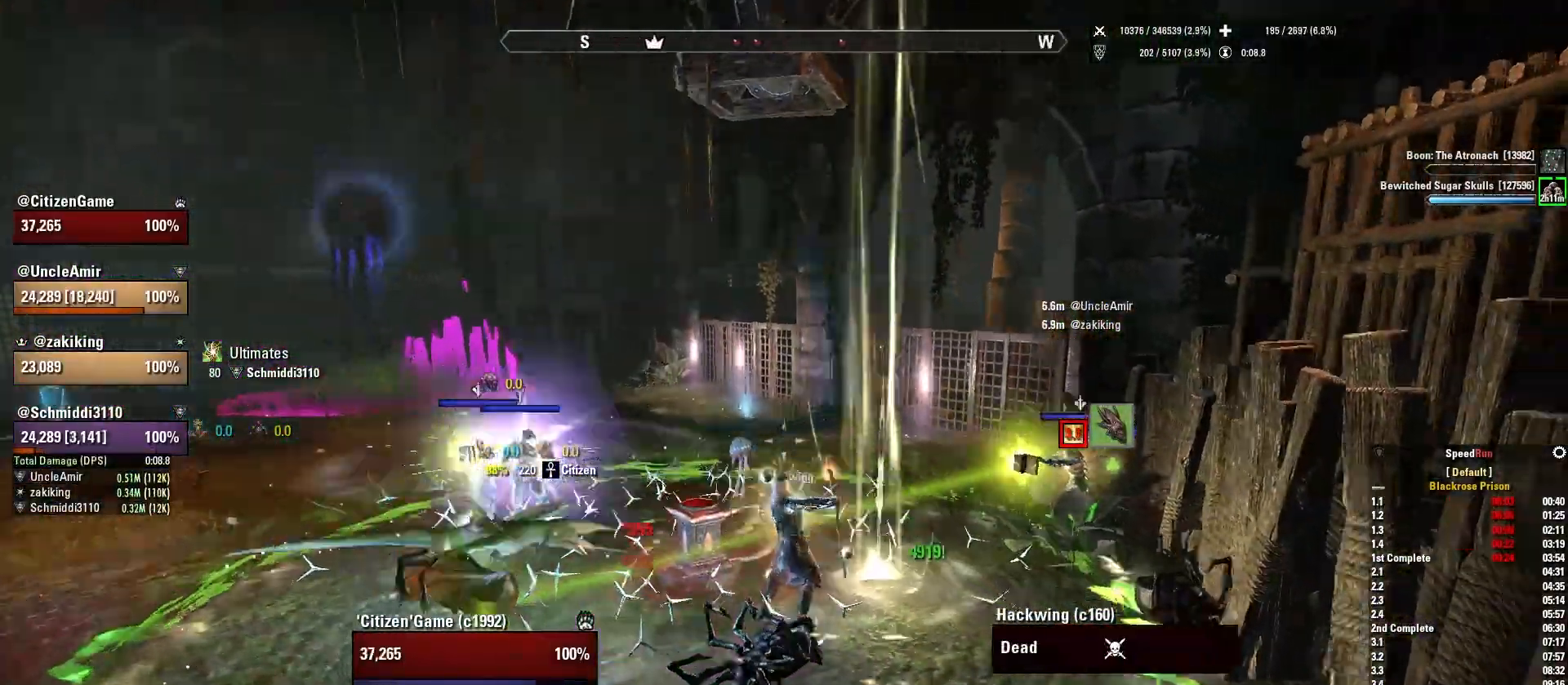
{"keys": ["1"], "mouse": [], "events": [[100, "s", "up"], [433, "1", "down"]]}
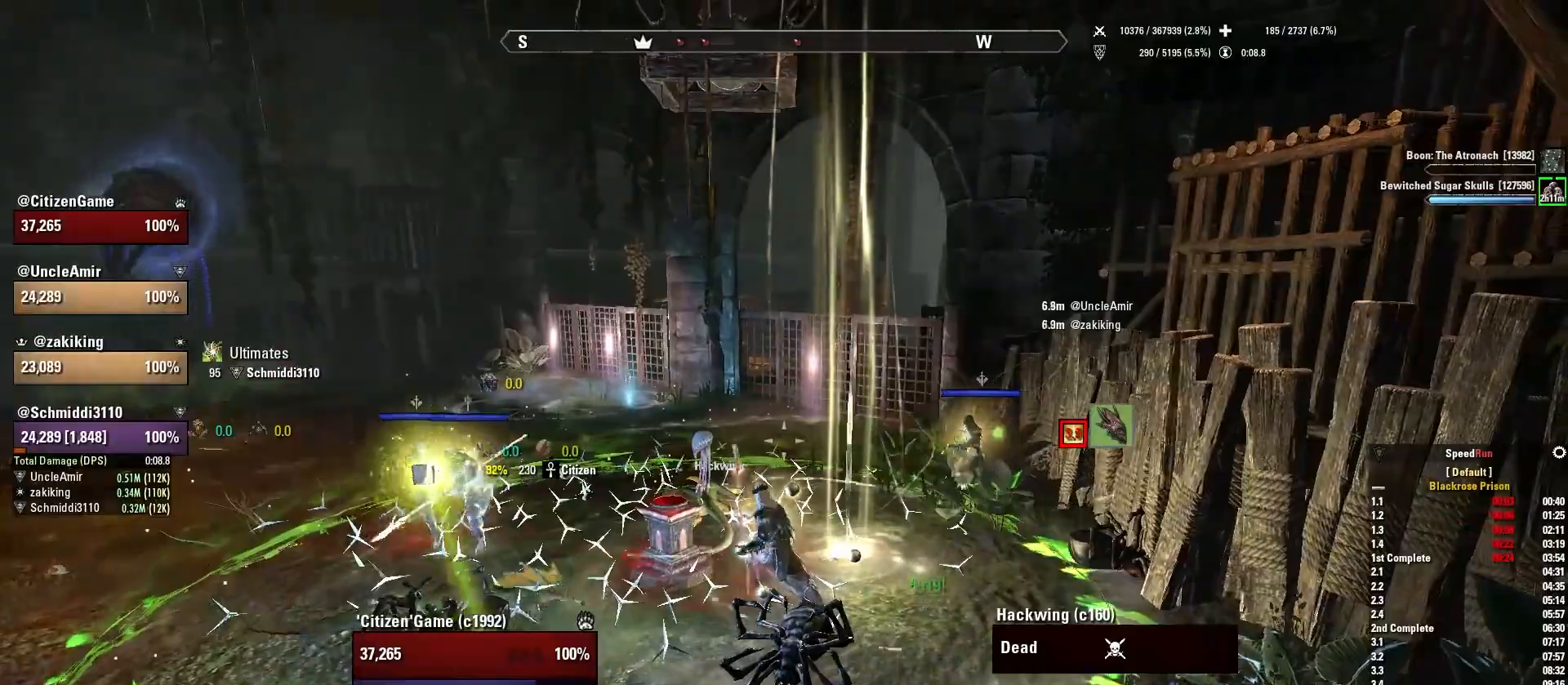
{"keys": [], "mouse": [], "events": [[33, "1", "up"]]}
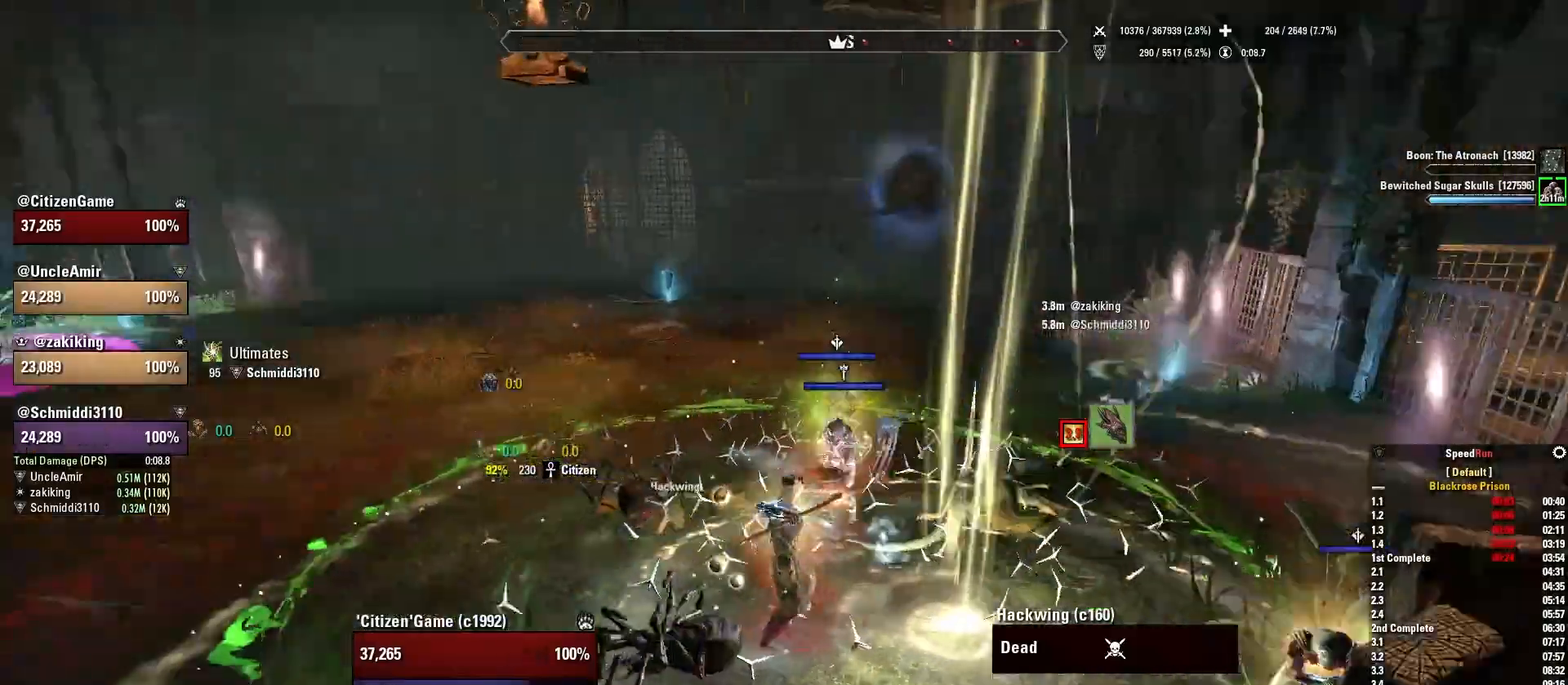
{"keys": [], "mouse": [], "events": [[33, "d", "down"], [233, "d", "up"]]}
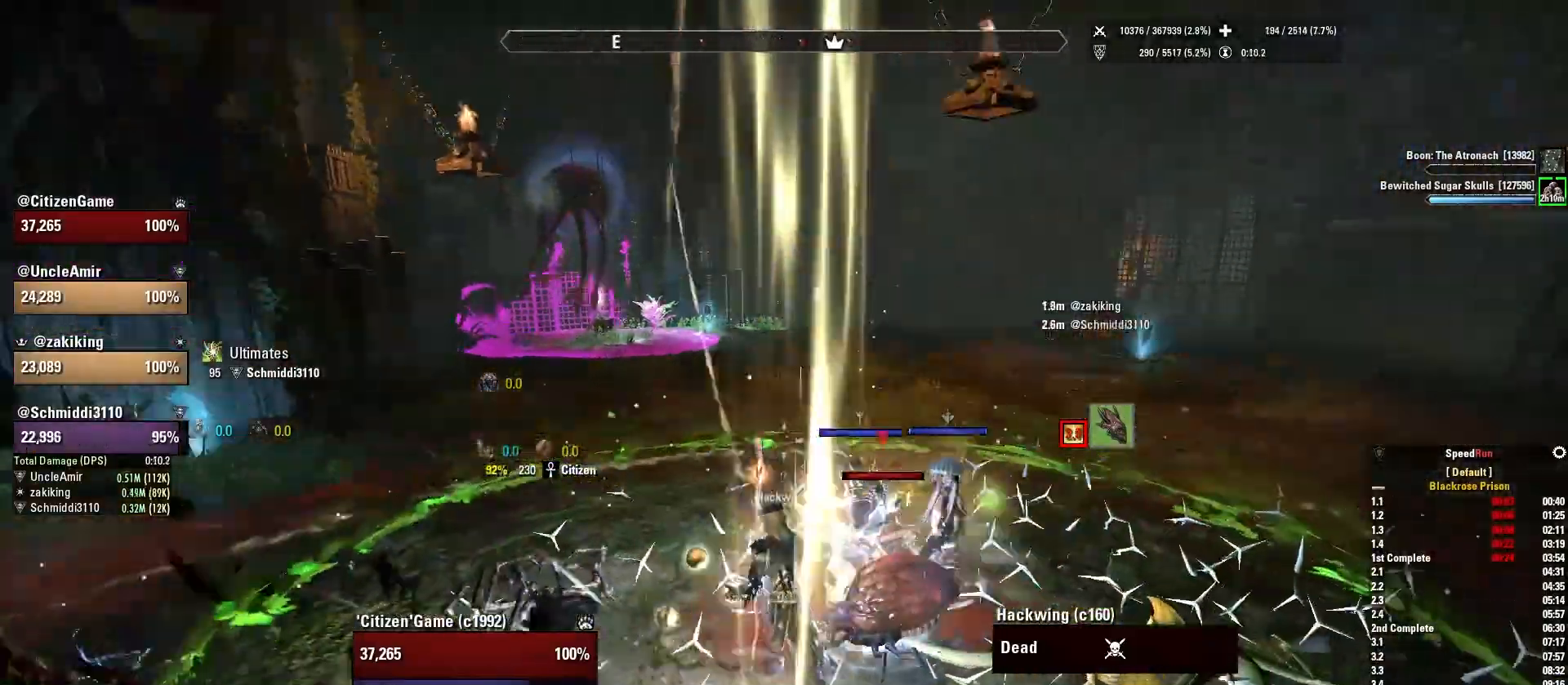
{"keys": ["q"], "mouse": [], "events": [[33, "w", "down"], [134, "w", "up"], [467, "q", "down"]]}
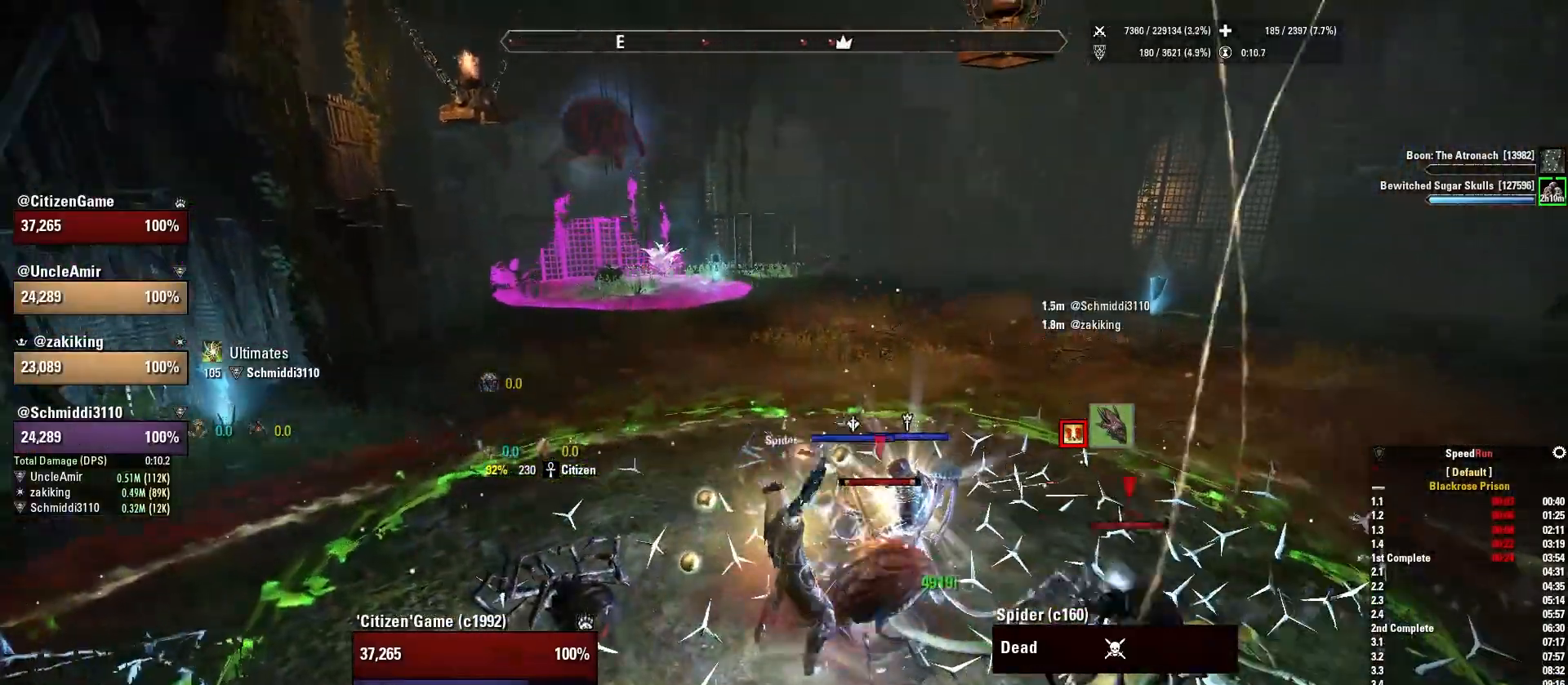
{"keys": [], "mouse": [], "events": [[66, "q", "up"], [300, "4", "down"], [433, "4", "up"]]}
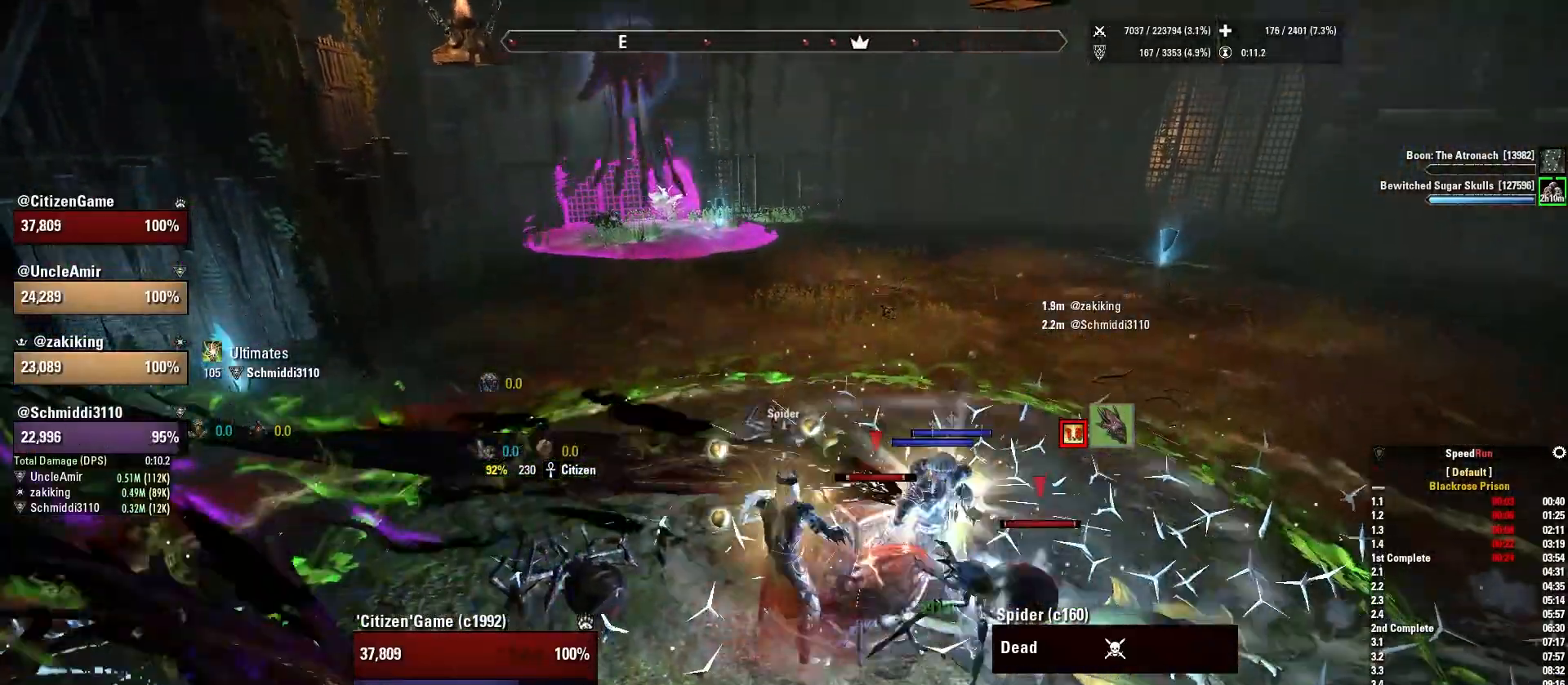
{"keys": [], "mouse": [], "events": []}
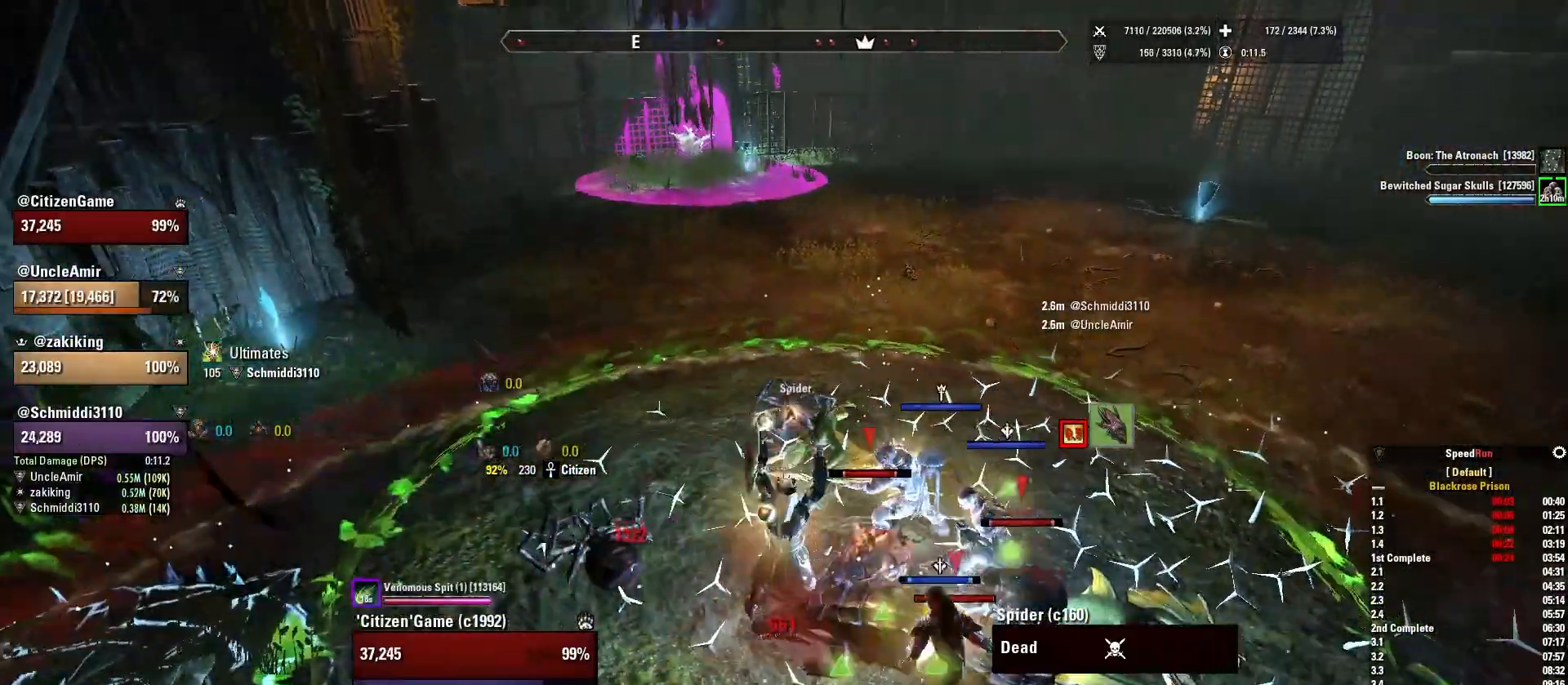
{"keys": [], "mouse": [], "events": [[267, "1", "down"], [400, "1", "up"]]}
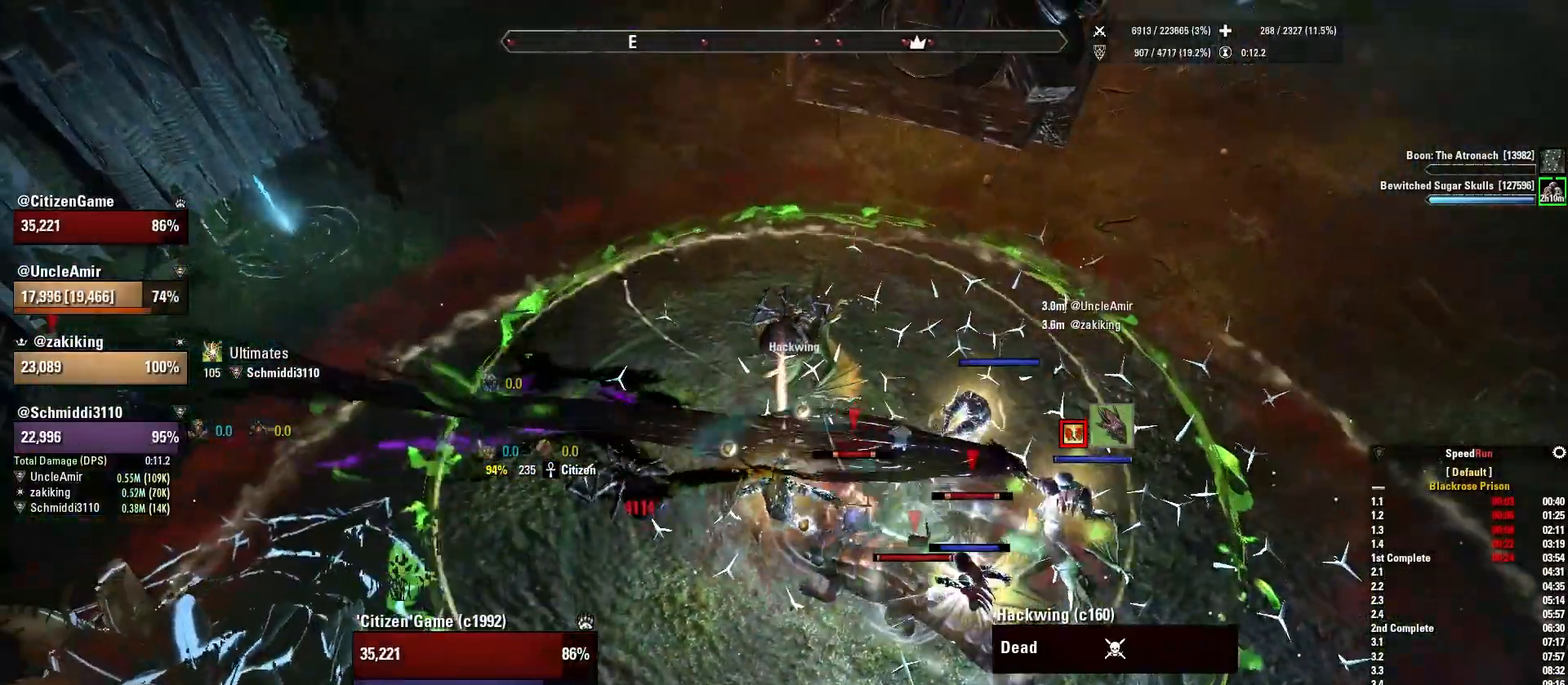
{"keys": [], "mouse": [], "events": []}
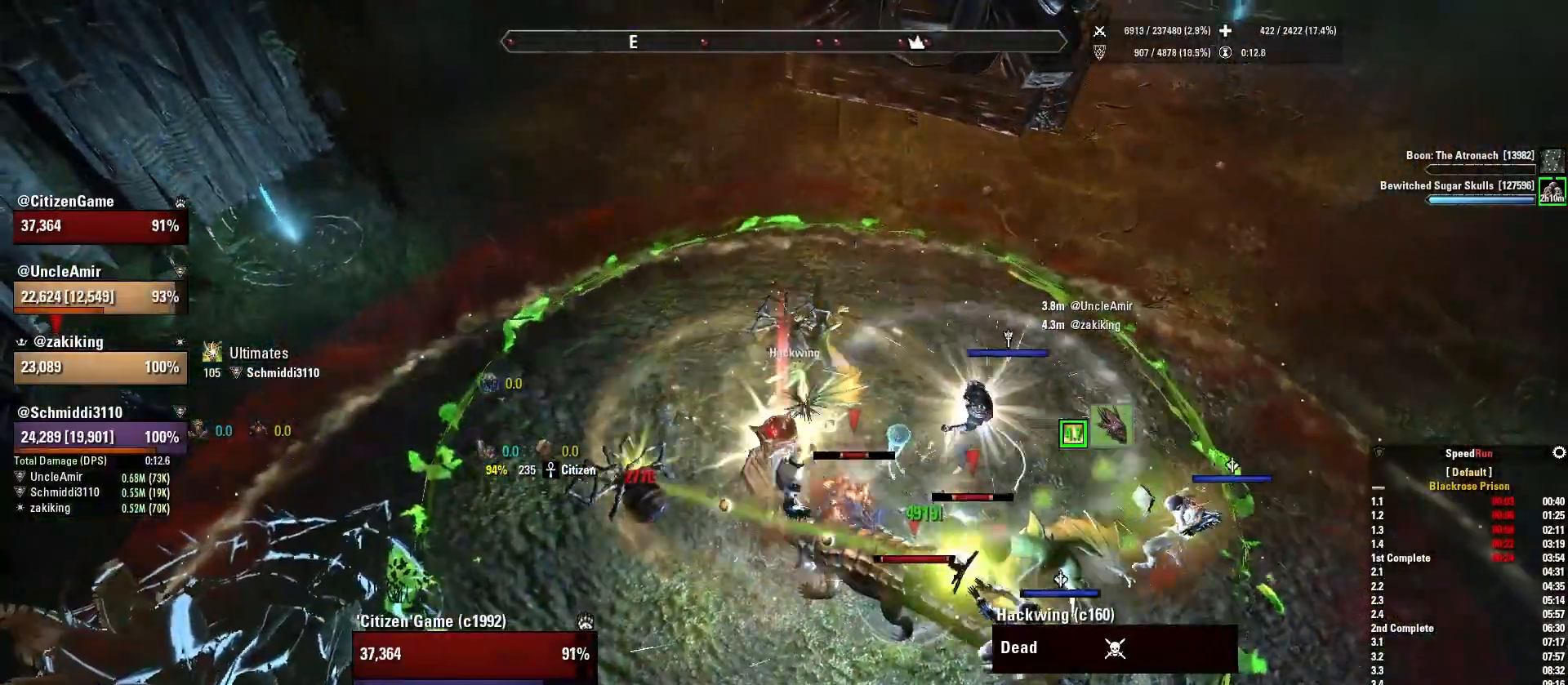
{"keys": [], "mouse": [], "events": [[200, "3", "down"], [333, "3", "up"]]}
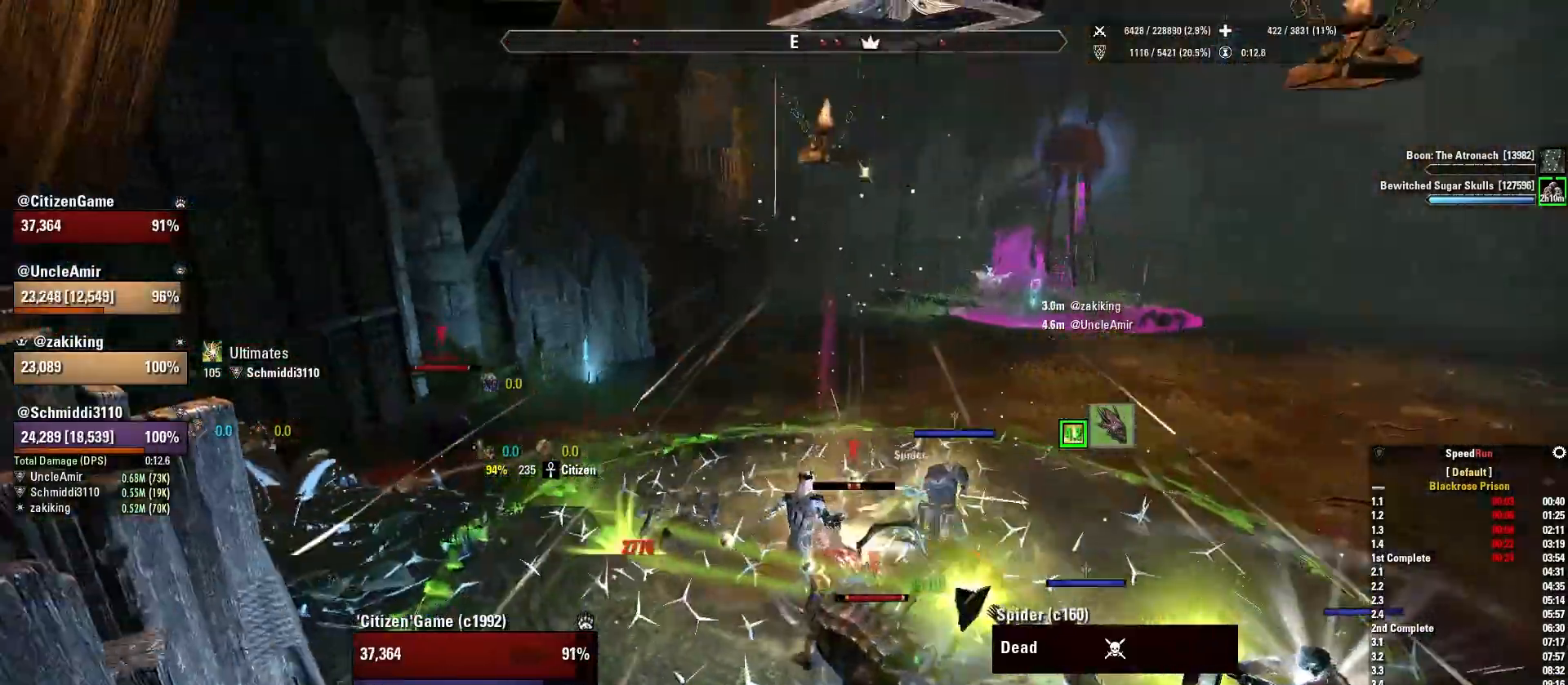
{"keys": [], "mouse": [], "events": [[234, "q", "down"], [367, "q", "up"]]}
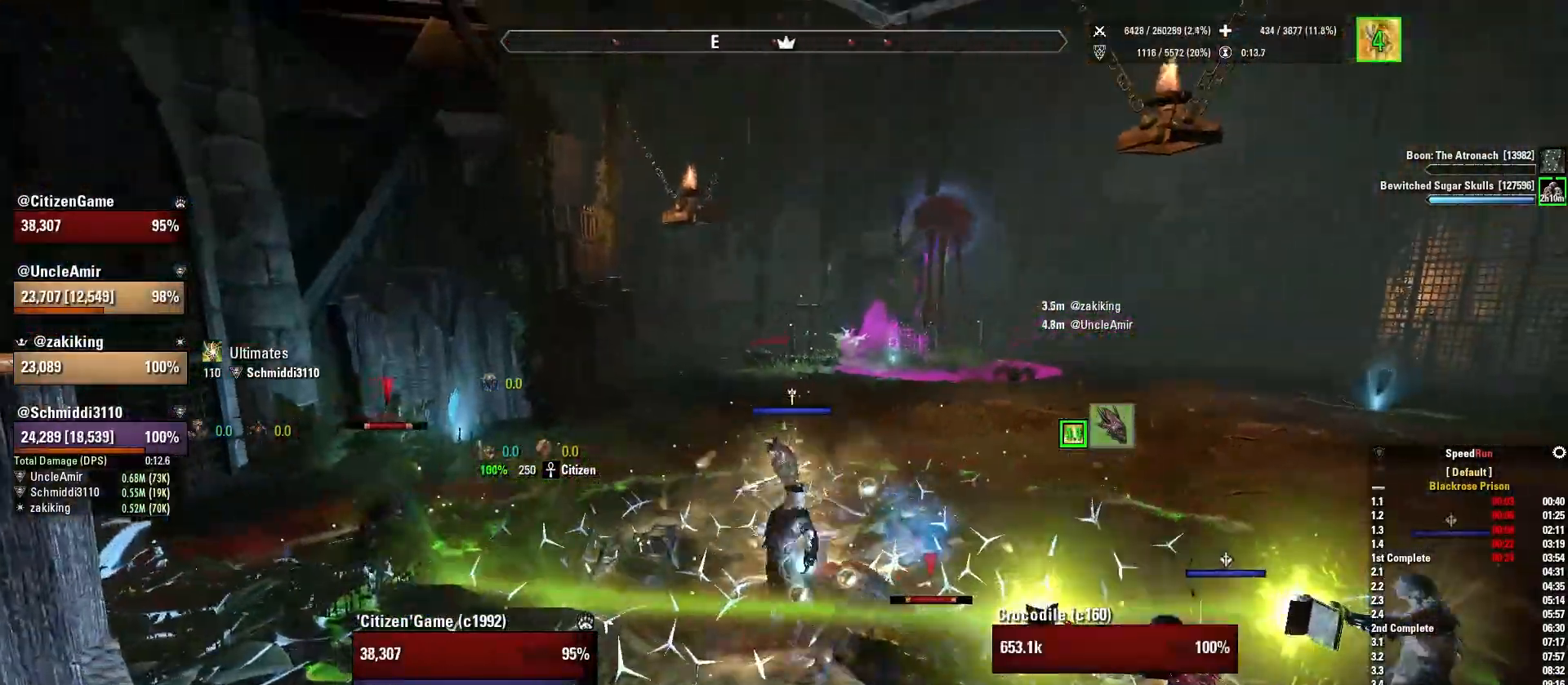
{"keys": [], "mouse": [], "events": [[267, "1", "down"], [400, "1", "up"]]}
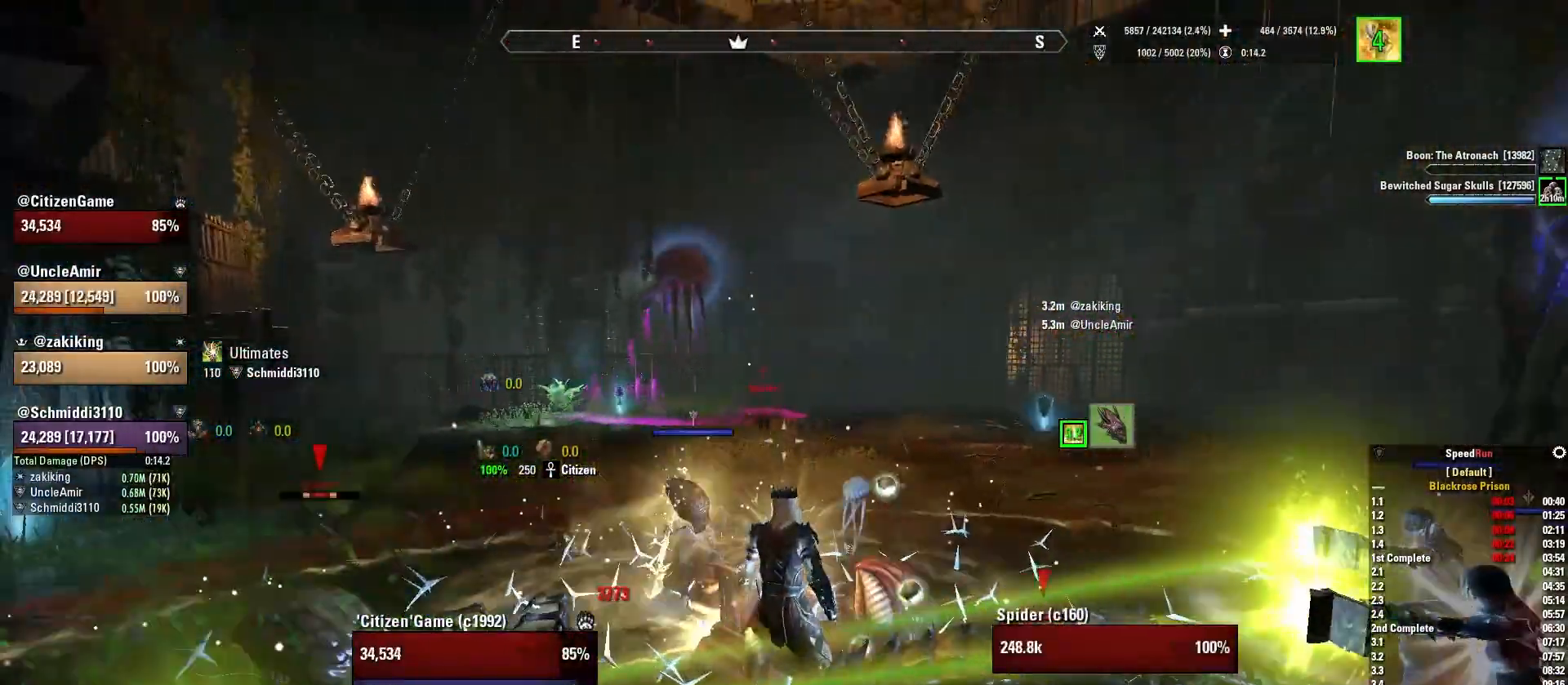
{"keys": ["w"], "mouse": ["right"], "events": [[400, "mouse_right", "down"], [501, "w", "down"]]}
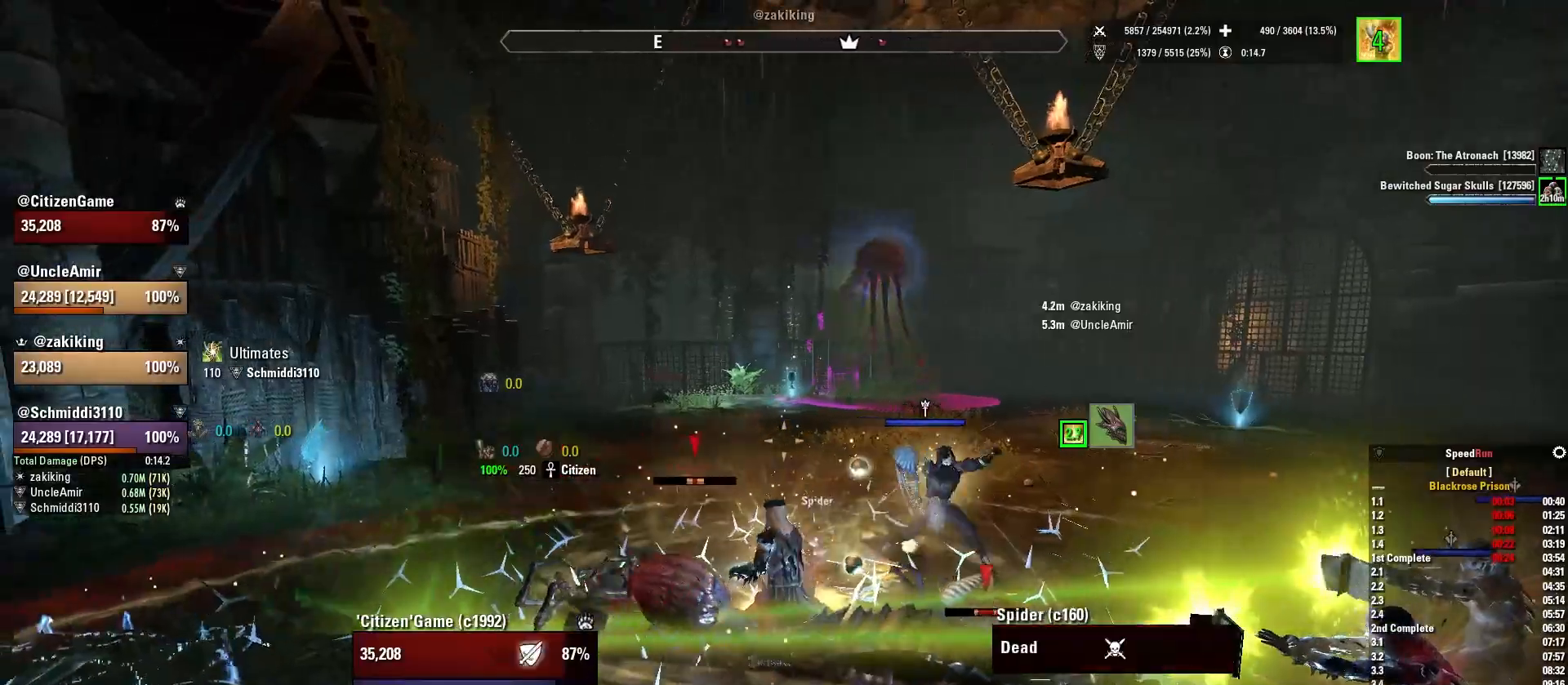
{"keys": ["1"], "mouse": ["right"], "events": [[166, "a", "down"], [266, "a", "up"], [266, "w", "up"], [467, "1", "down"]]}